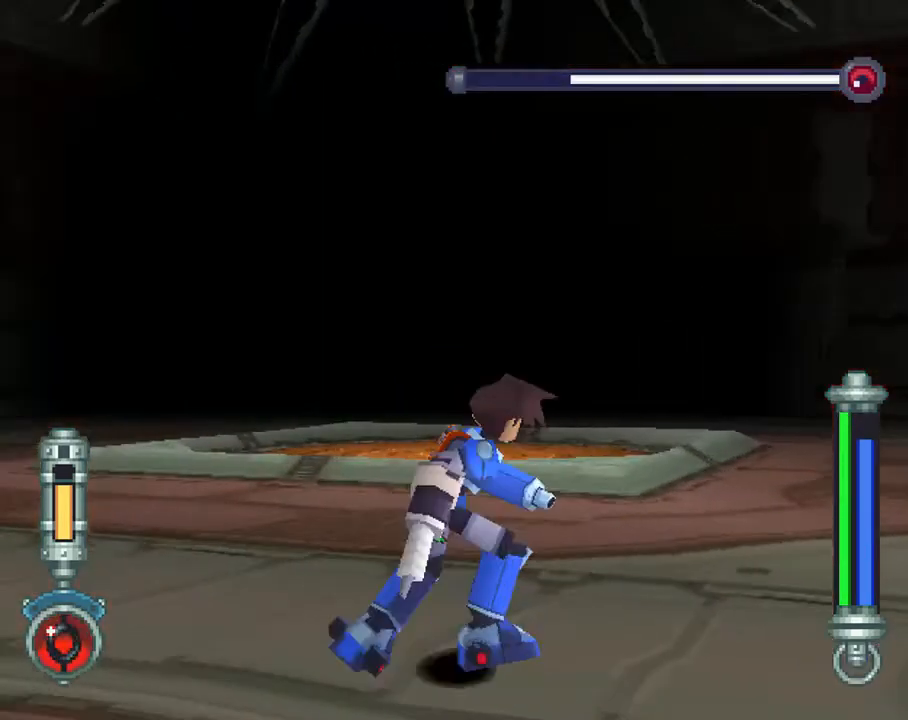
Gameplay with a controller (PlayStation layout); each line is a JSON object with the inputs held at the frame after it. "events" lists button and stick changes between this image and that frame as [ms after this image, input, new state], when the widget could be followed in between. Not read: L3 R3.
{"buttons": [], "left_stick": "center", "right_stick": "center", "events": [[233, "L1", "up"], [267, "DPAD_DOWN", "down"], [467, "DPAD_DOWN", "up"], [500, "DPAD_RIGHT", "up"]]}
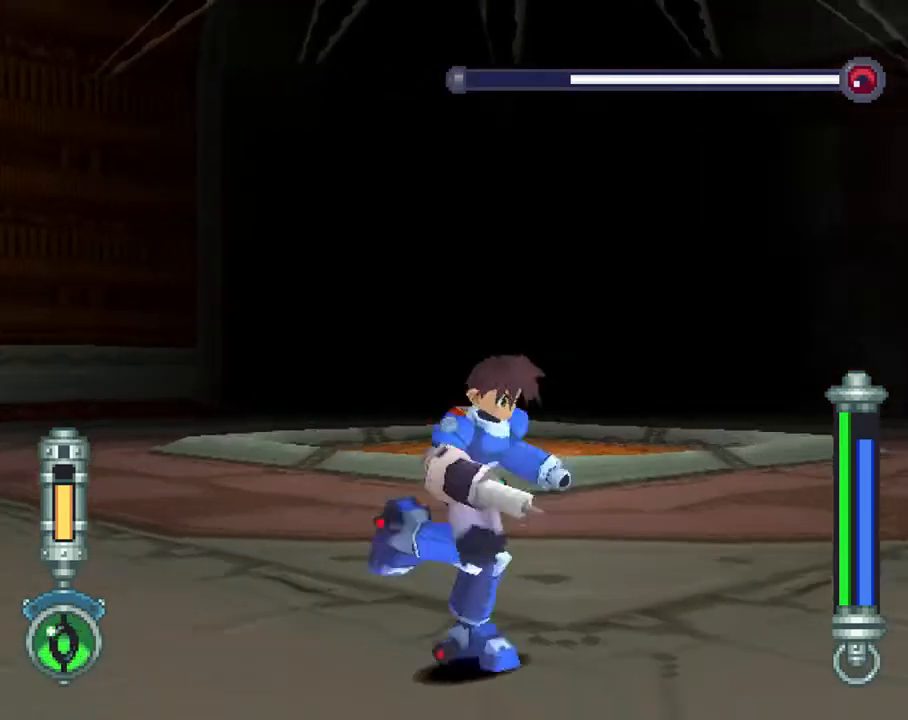
{"buttons": [], "left_stick": "center", "right_stick": "center", "events": []}
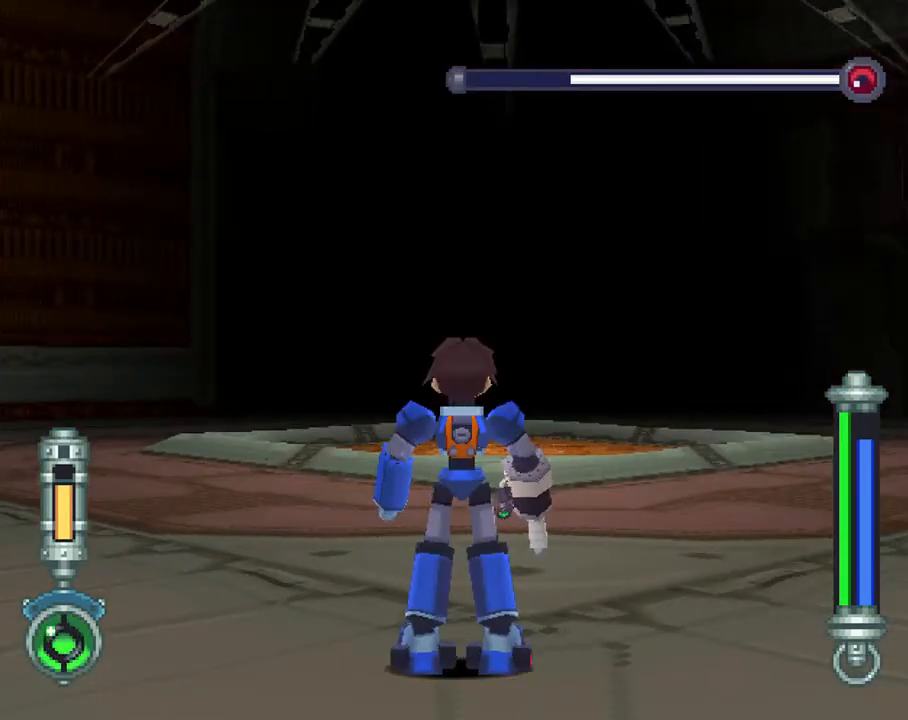
{"buttons": ["L2"], "left_stick": "center", "right_stick": "center", "events": [[67, "L2", "down"], [367, "DPAD_DOWN", "down"], [467, "DPAD_DOWN", "up"]]}
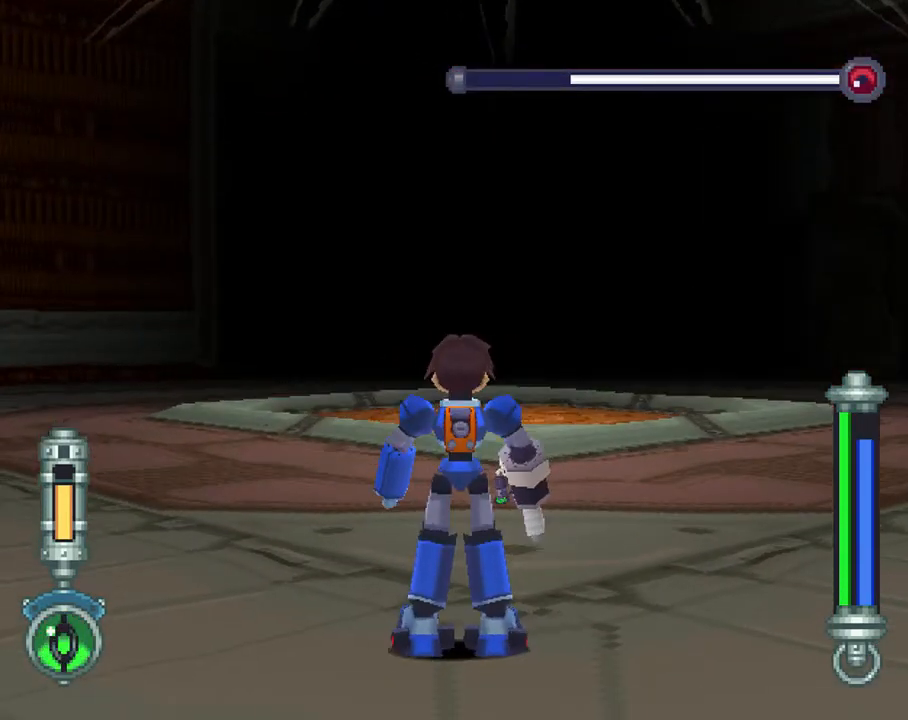
{"buttons": ["L2", "DPAD_RIGHT"], "left_stick": "center", "right_stick": "center", "events": [[433, "DPAD_RIGHT", "down"]]}
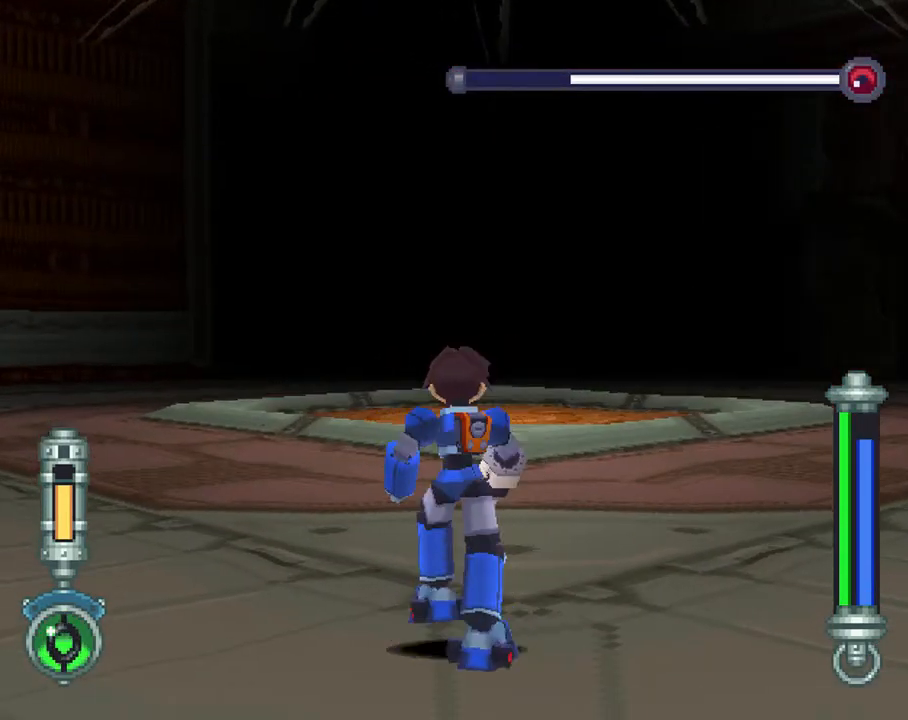
{"buttons": ["L2"], "left_stick": "center", "right_stick": "center", "events": [[100, "DPAD_RIGHT", "up"], [250, "DPAD_RIGHT", "down"], [483, "DPAD_RIGHT", "up"]]}
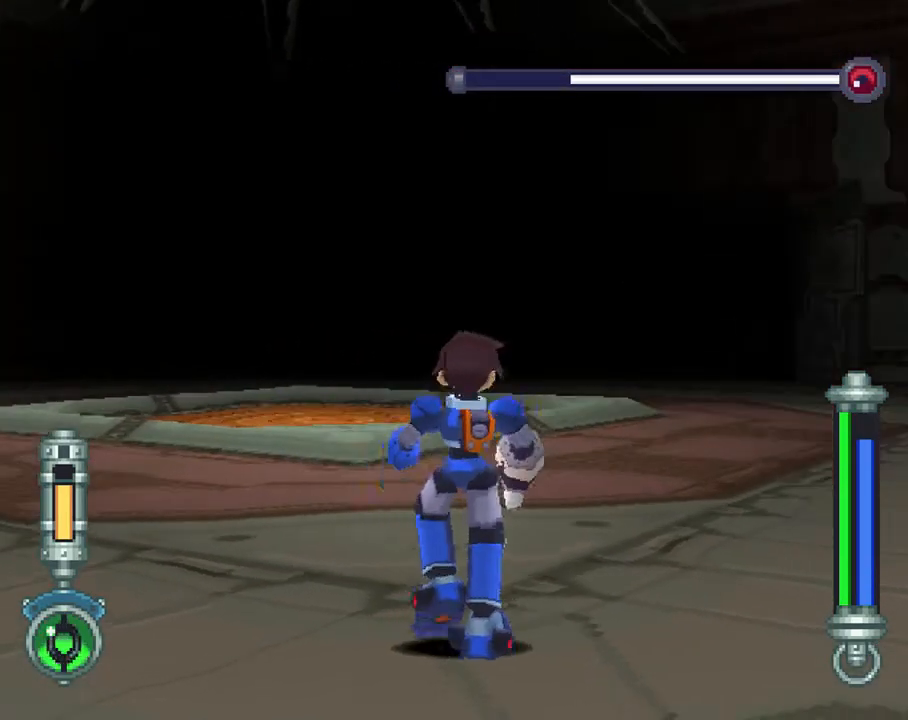
{"buttons": ["L2"], "left_stick": "center", "right_stick": "center", "events": []}
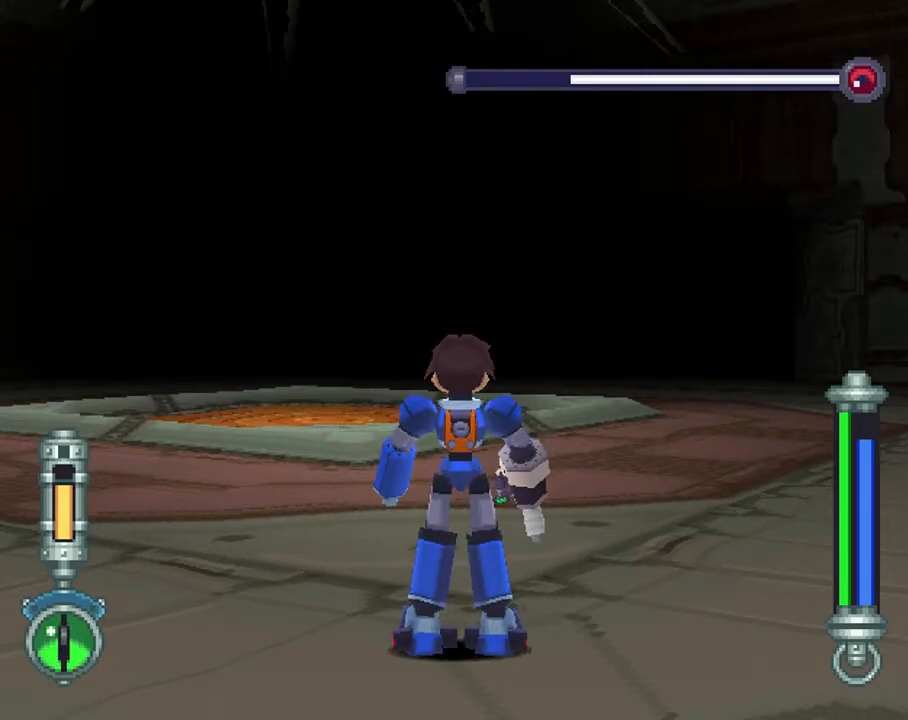
{"buttons": ["L2"], "left_stick": "center", "right_stick": "center", "events": [[50, "DPAD_LEFT", "down"], [367, "DPAD_LEFT", "up"]]}
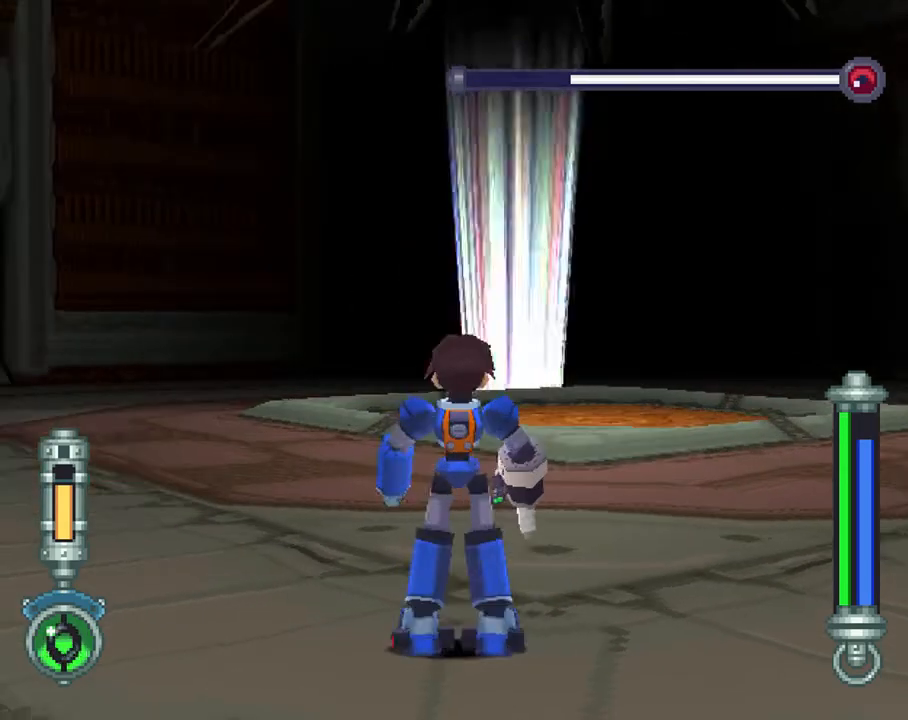
{"buttons": ["L2", "DPAD_UP"], "left_stick": "center", "right_stick": "center", "events": [[100, "DPAD_RIGHT", "down"], [267, "DPAD_RIGHT", "up"], [467, "DPAD_UP", "down"]]}
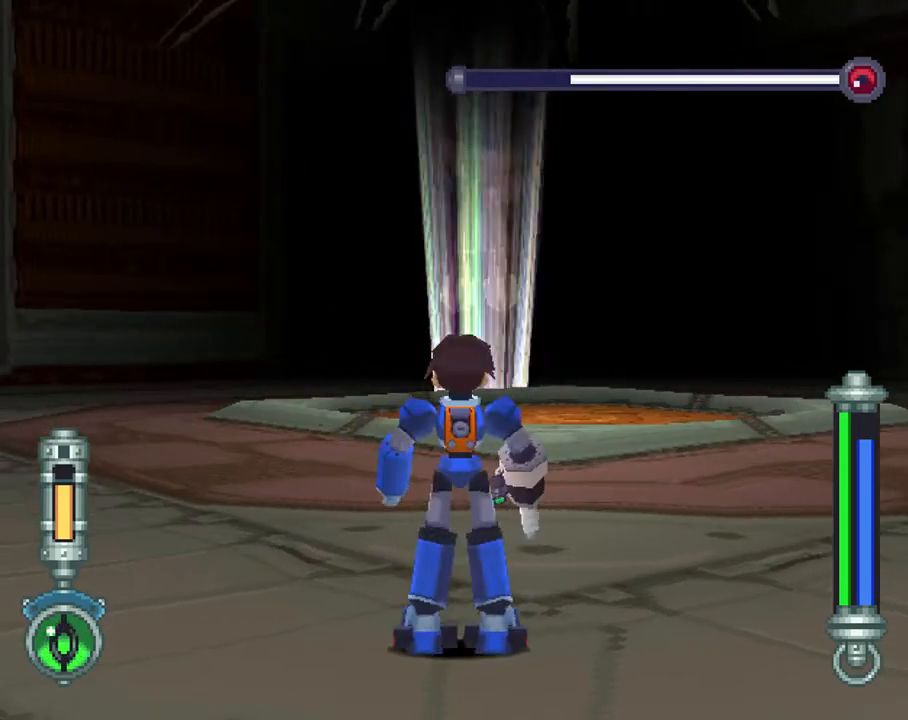
{"buttons": ["TRIANGLE", "L2"], "left_stick": "center", "right_stick": "center", "events": [[33, "DPAD_UP", "up"], [133, "TRIANGLE", "down"]]}
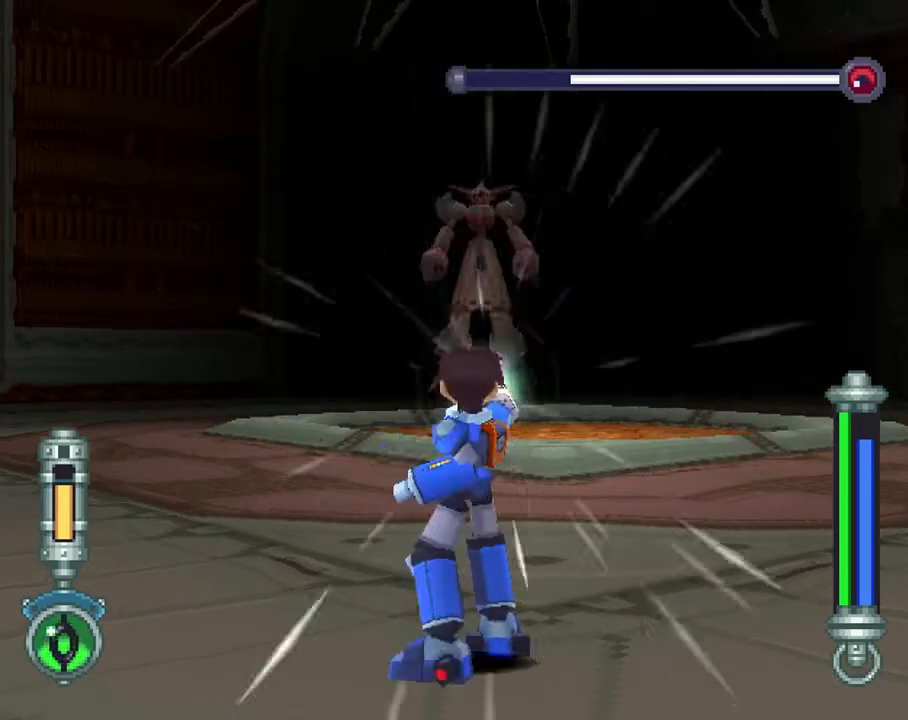
{"buttons": ["TRIANGLE", "L2"], "left_stick": "center", "right_stick": "center", "events": []}
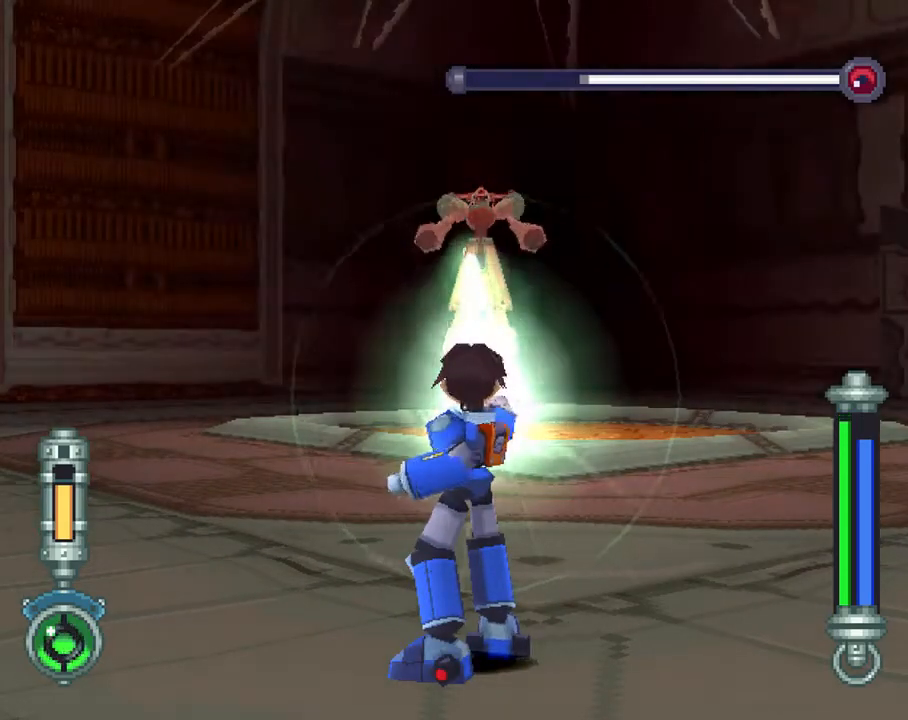
{"buttons": ["TRIANGLE", "L2"], "left_stick": "center", "right_stick": "center", "events": [[33, "DPAD_UP", "down"], [100, "DPAD_UP", "up"]]}
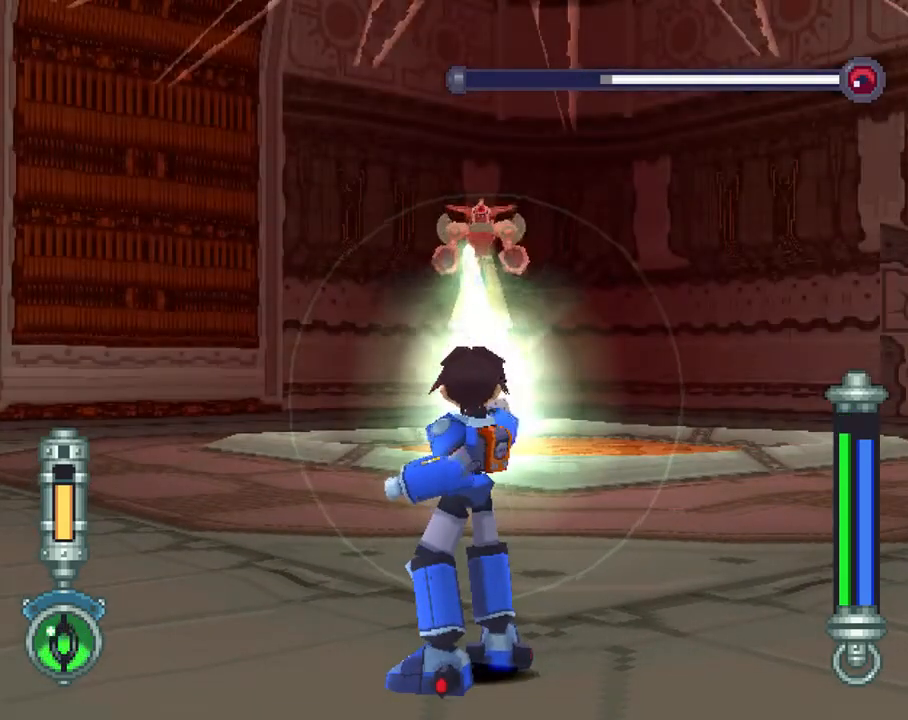
{"buttons": ["TRIANGLE", "L2"], "left_stick": "center", "right_stick": "center", "events": []}
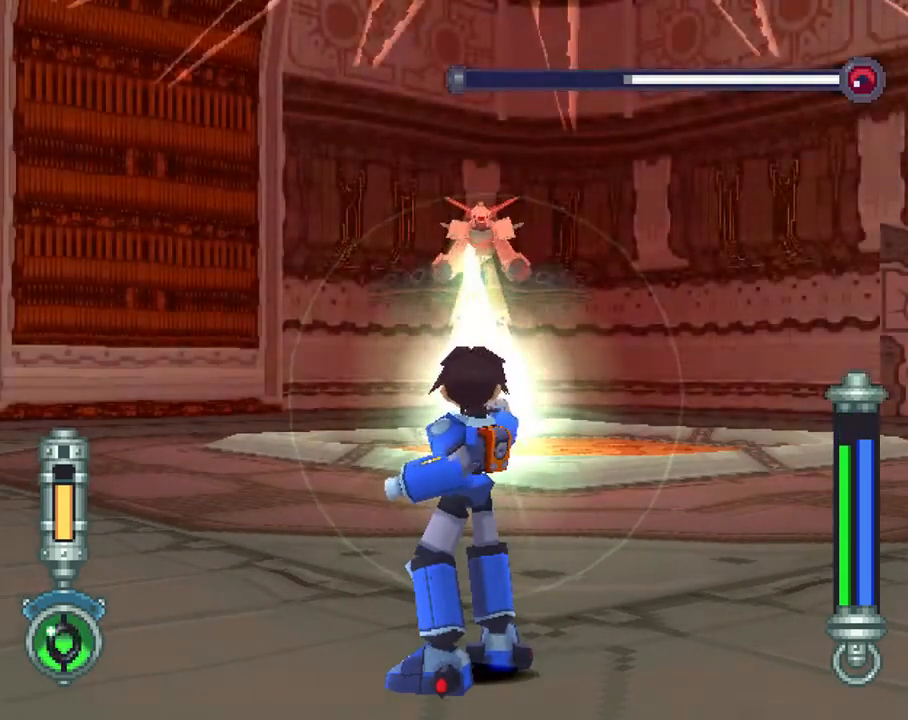
{"buttons": ["DPAD_DOWN"], "left_stick": "center", "right_stick": "center", "events": [[200, "TRIANGLE", "up"], [233, "L2", "up"], [333, "DPAD_DOWN", "down"]]}
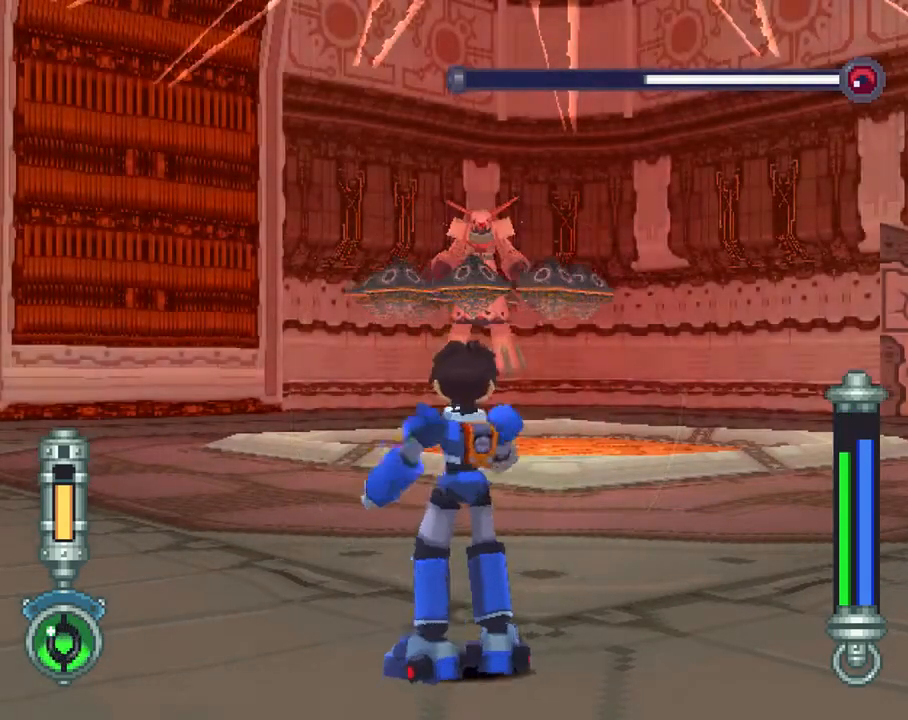
{"buttons": ["DPAD_DOWN"], "left_stick": "center", "right_stick": "center", "events": []}
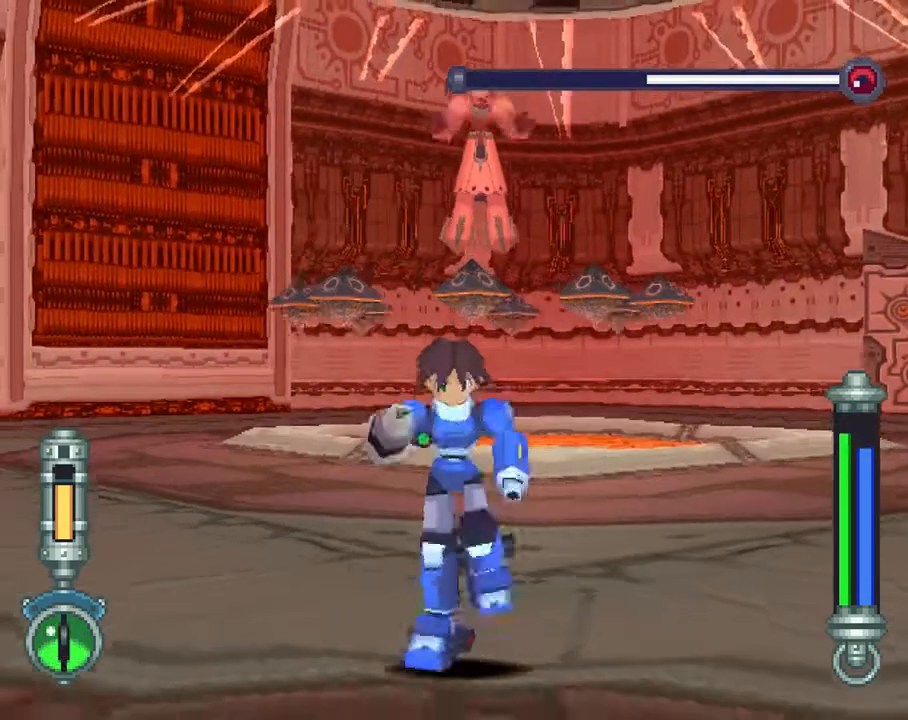
{"buttons": ["DPAD_DOWN"], "left_stick": "center", "right_stick": "center", "events": []}
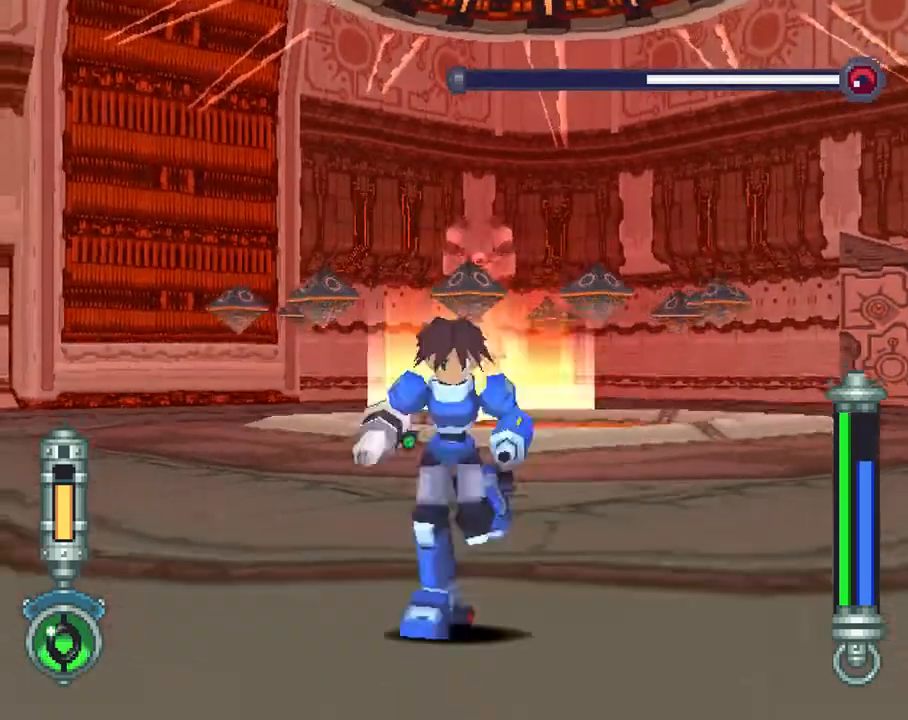
{"buttons": ["CROSS", "DPAD_DOWN"], "left_stick": "center", "right_stick": "center", "events": [[150, "CROSS", "down"]]}
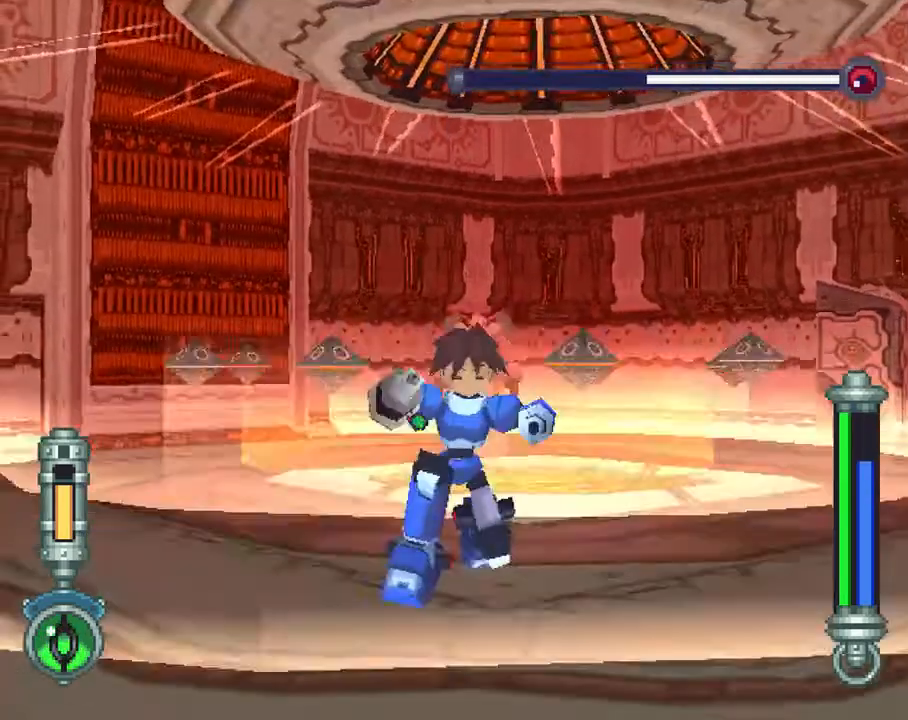
{"buttons": [], "left_stick": "center", "right_stick": "center", "events": [[167, "DPAD_DOWN", "up"], [200, "CROSS", "up"]]}
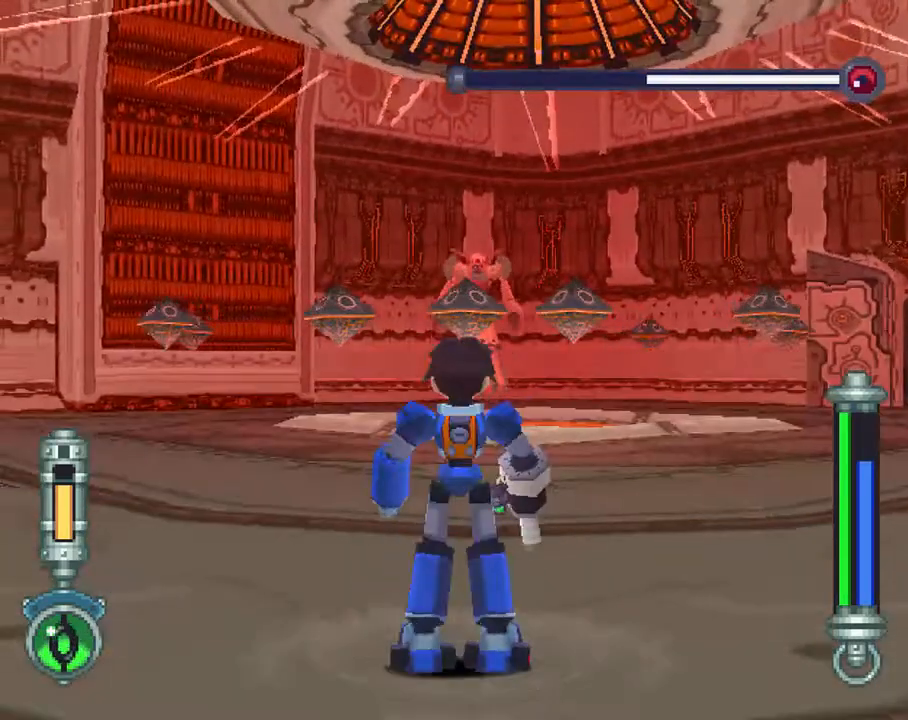
{"buttons": ["TRIANGLE", "R2"], "left_stick": "center", "right_stick": "center", "events": [[67, "R2", "down"], [150, "TRIANGLE", "down"]]}
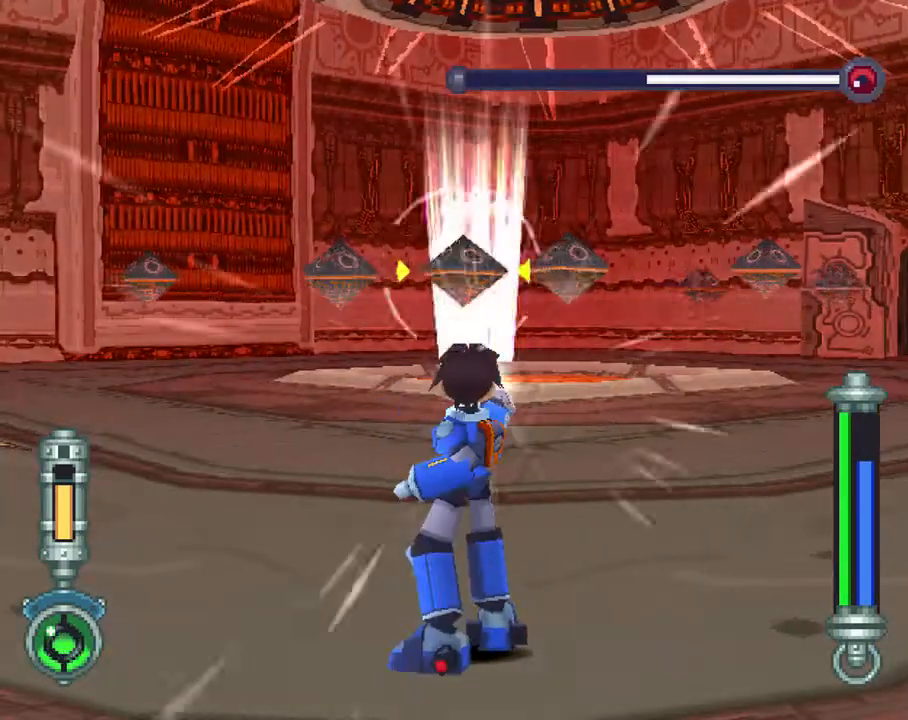
{"buttons": ["TRIANGLE", "R2"], "left_stick": "center", "right_stick": "center", "events": []}
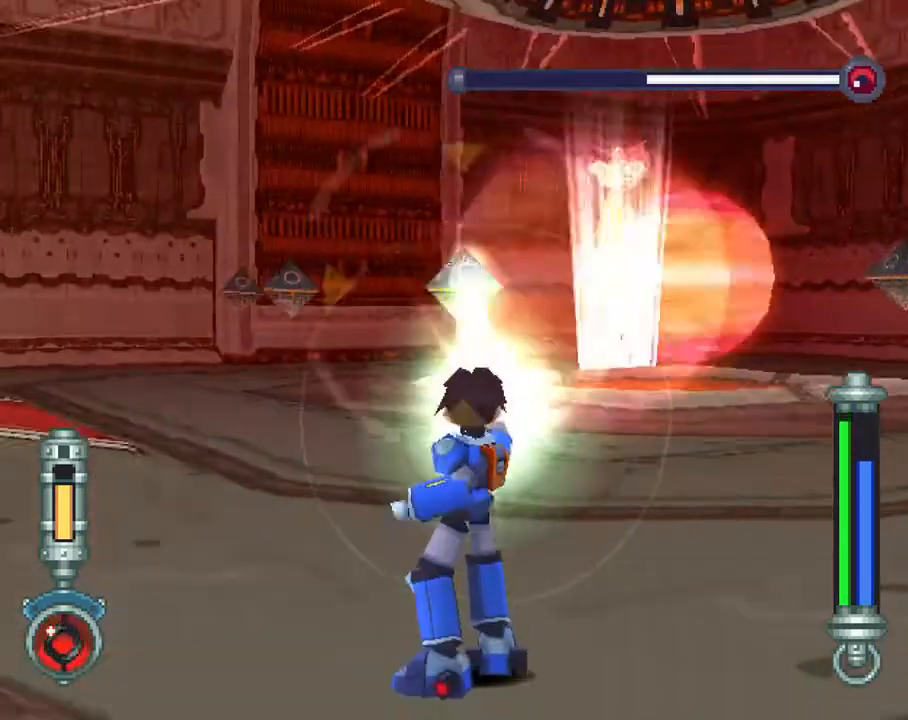
{"buttons": ["TRIANGLE", "R2"], "left_stick": "center", "right_stick": "center", "events": []}
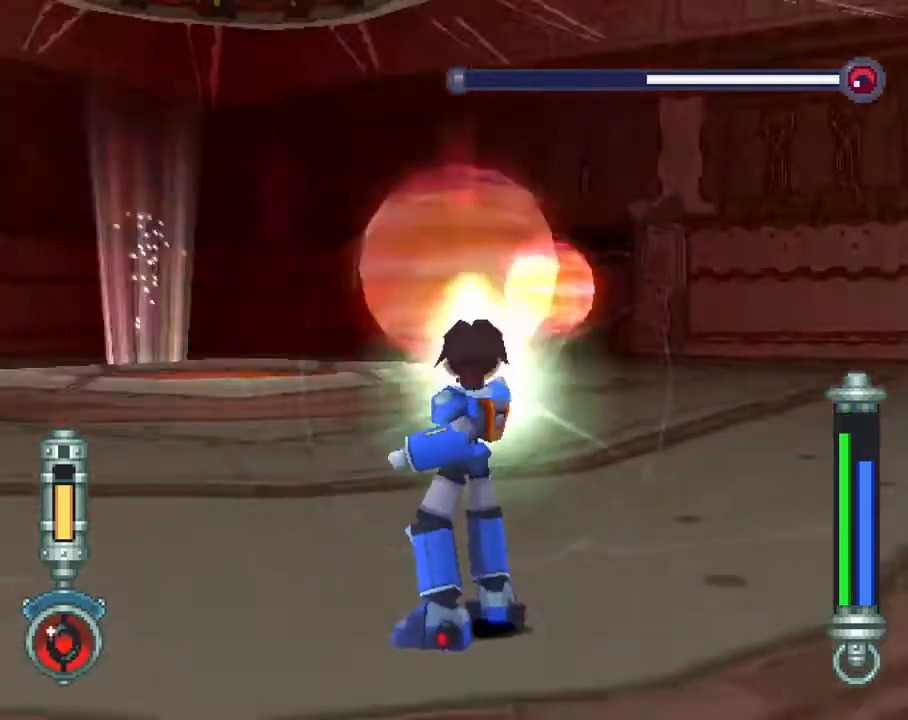
{"buttons": ["TRIANGLE", "R2"], "left_stick": "center", "right_stick": "center", "events": []}
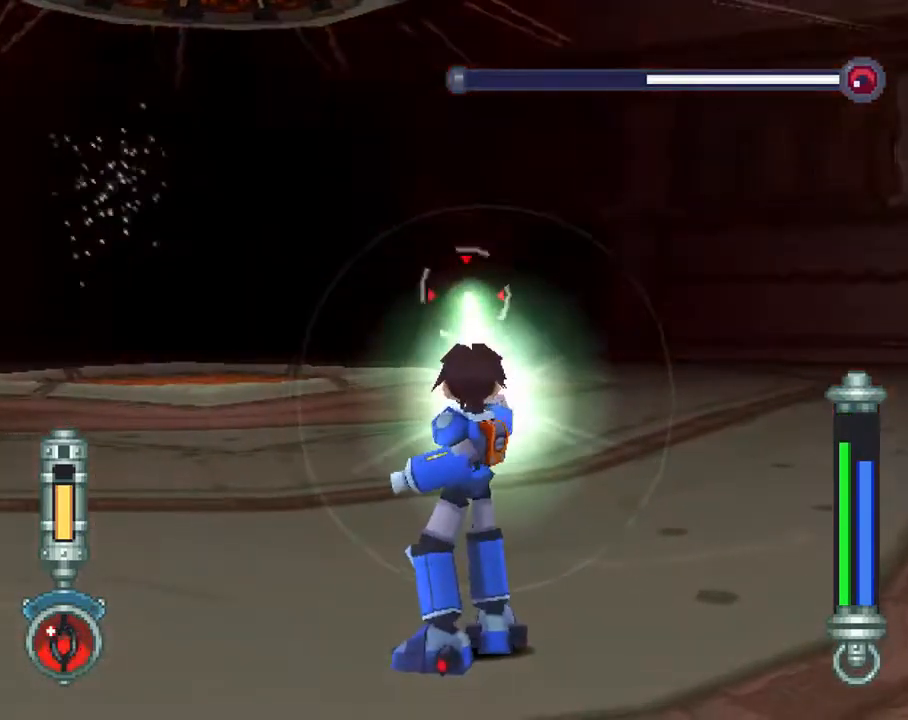
{"buttons": ["TRIANGLE", "R2"], "left_stick": "center", "right_stick": "center", "events": [[67, "TRIANGLE", "up"], [117, "R2", "up"], [317, "R2", "down"], [483, "TRIANGLE", "down"]]}
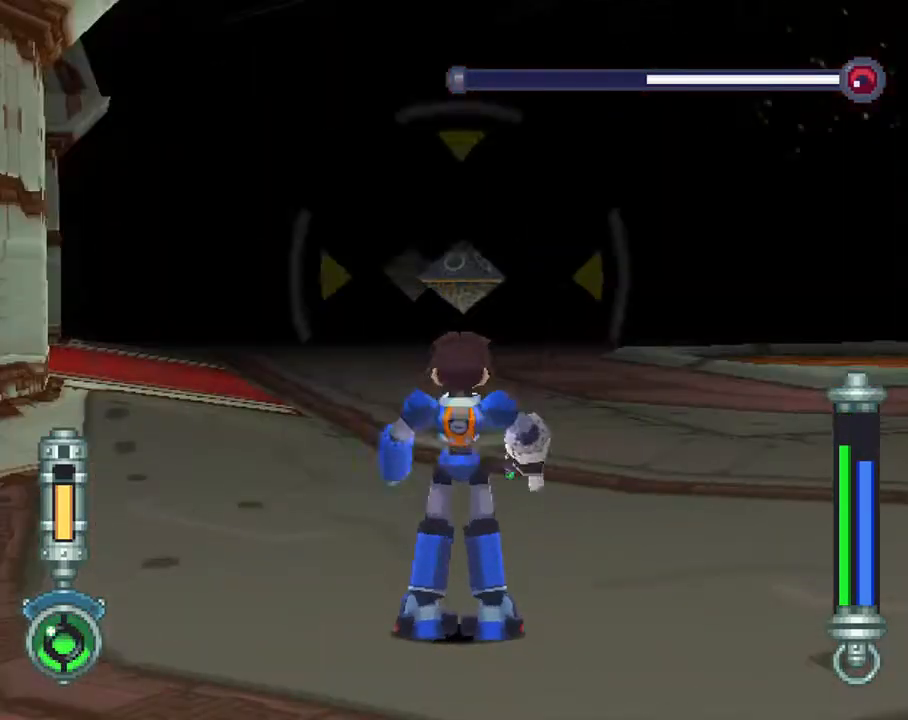
{"buttons": ["TRIANGLE", "R2"], "left_stick": "center", "right_stick": "center", "events": []}
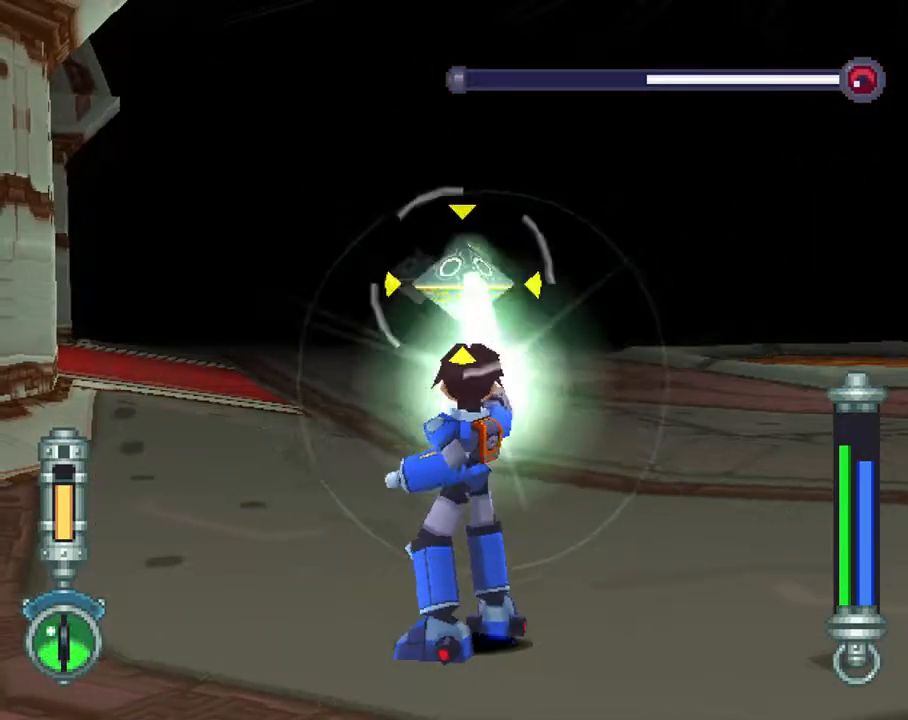
{"buttons": [], "left_stick": "center", "right_stick": "center", "events": [[333, "R2", "up"], [383, "TRIANGLE", "up"]]}
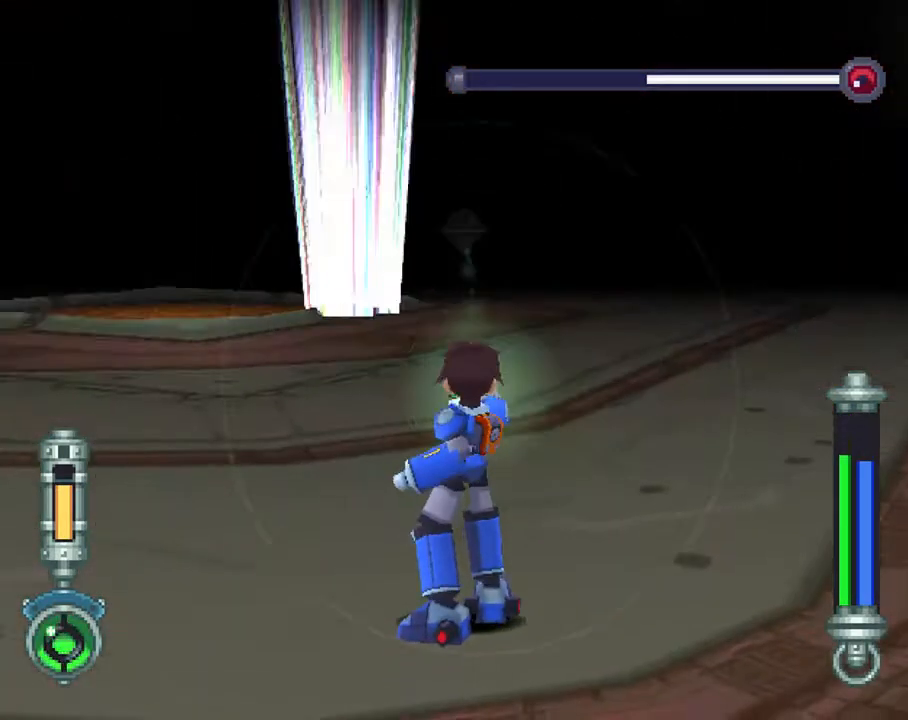
{"buttons": [], "left_stick": "center", "right_stick": "center", "events": []}
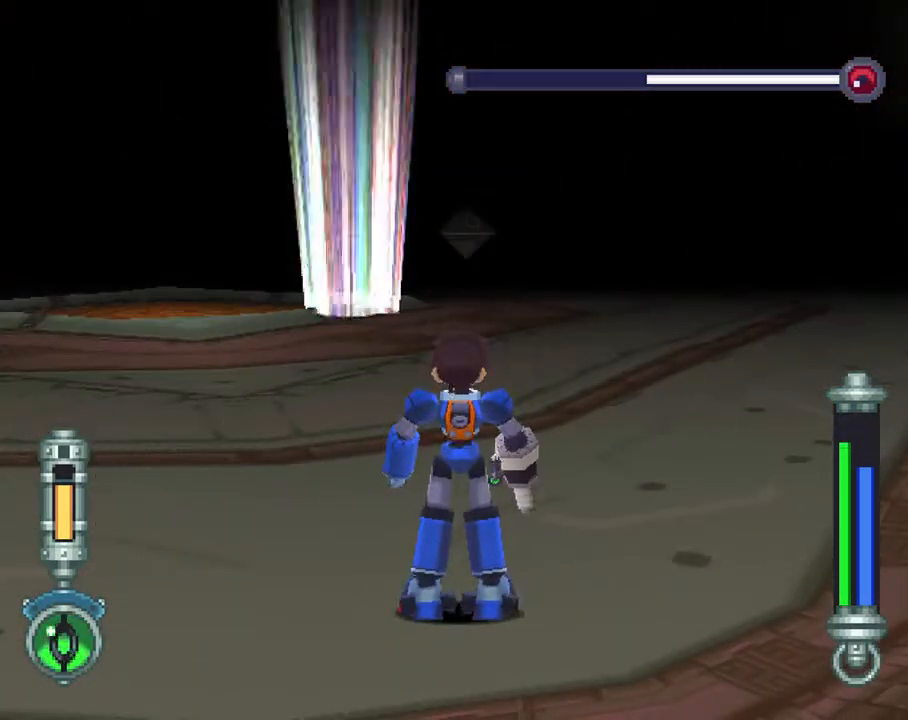
{"buttons": [], "left_stick": "center", "right_stick": "down-left", "events": [[100, "DPAD_LEFT", "down"], [100, "DPAD_UP", "down"], [317, "DPAD_LEFT", "up"], [350, "DPAD_UP", "up"], [400, "right_stick", "down-left"]]}
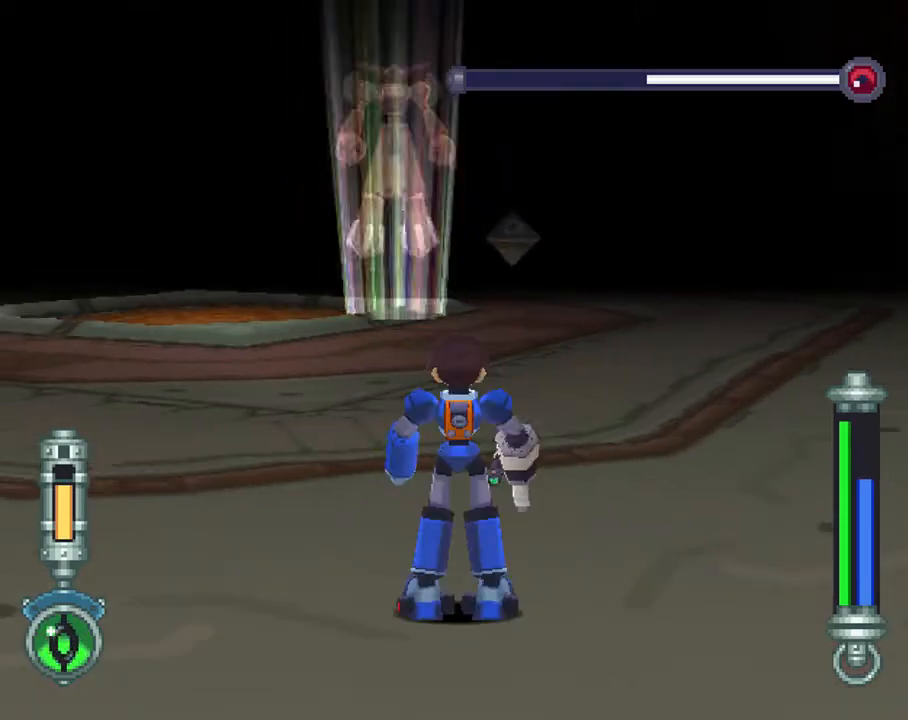
{"buttons": [], "left_stick": "center", "right_stick": "center", "events": [[17, "START", "down"], [33, "right_stick", "center"], [233, "START", "up"]]}